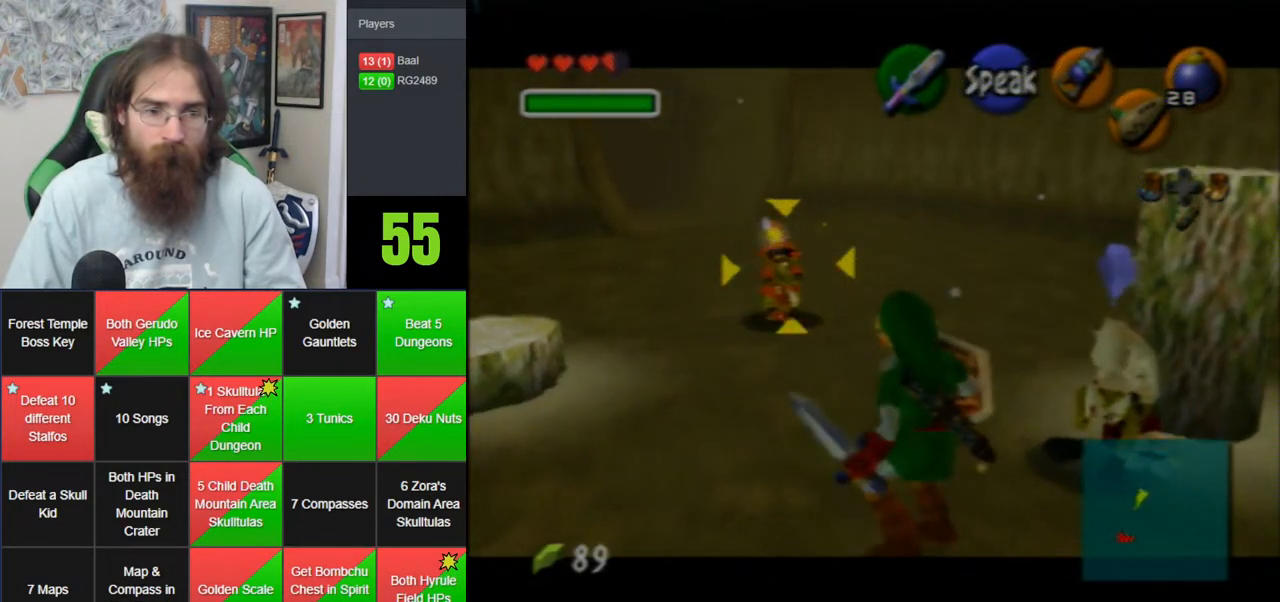
Gameplay with a controller (Nintendo layout); each line is a JSON object with the inputs held at the frame after it. "events" lists button and stick changes between this image and that frame as [ms after this image, input, new state], when the widget could be followed in between. Not read: B DPAD_DOWN DPAD_RIGHT DPAD_UP L1 L3 R1 R3 START X Y.
{"buttons": [], "left_stick": "center", "events": [[233, "left_stick", "up-right"], [333, "left_stick", "up"], [450, "left_stick", "center"]]}
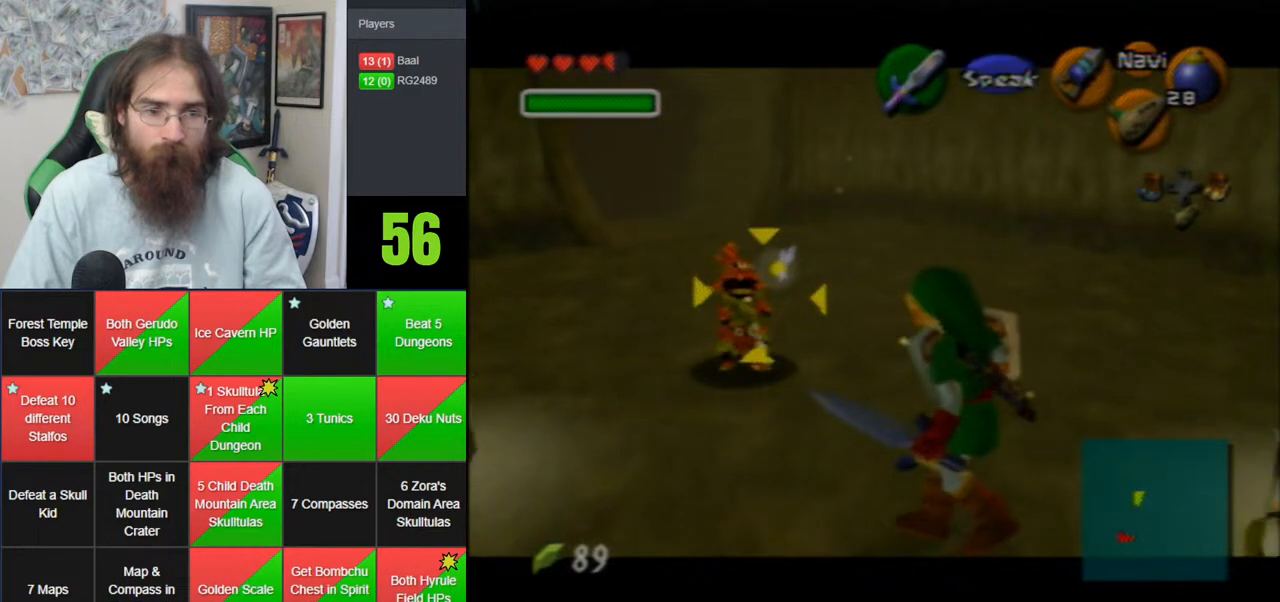
{"buttons": [], "left_stick": "center", "events": []}
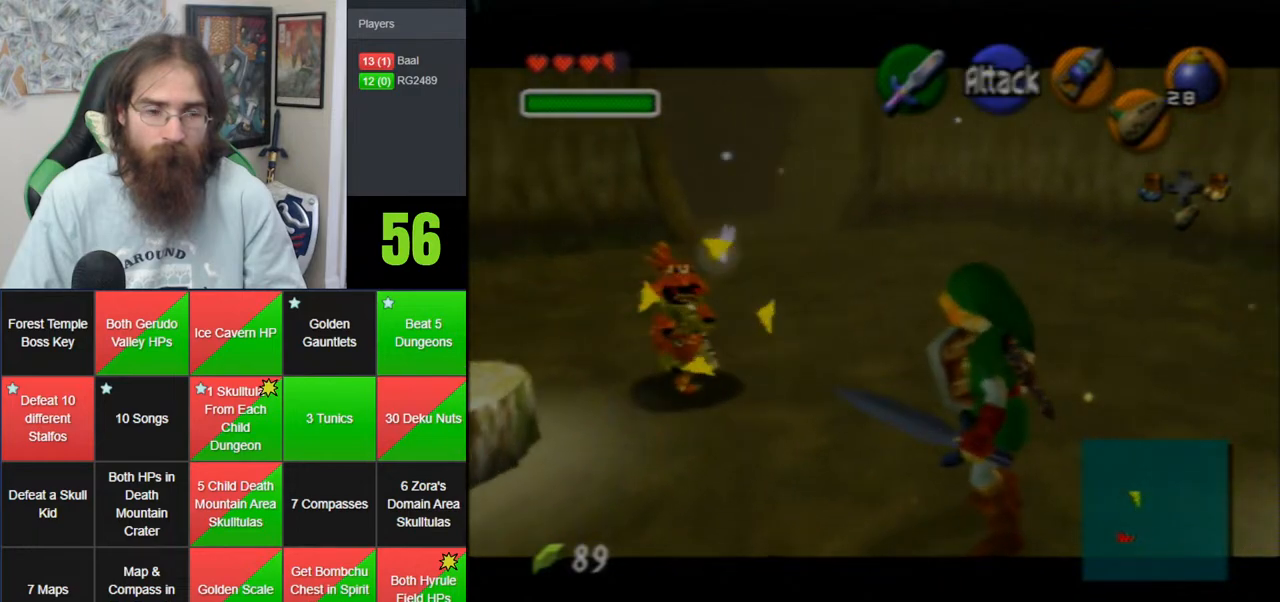
{"buttons": [], "left_stick": "center", "events": []}
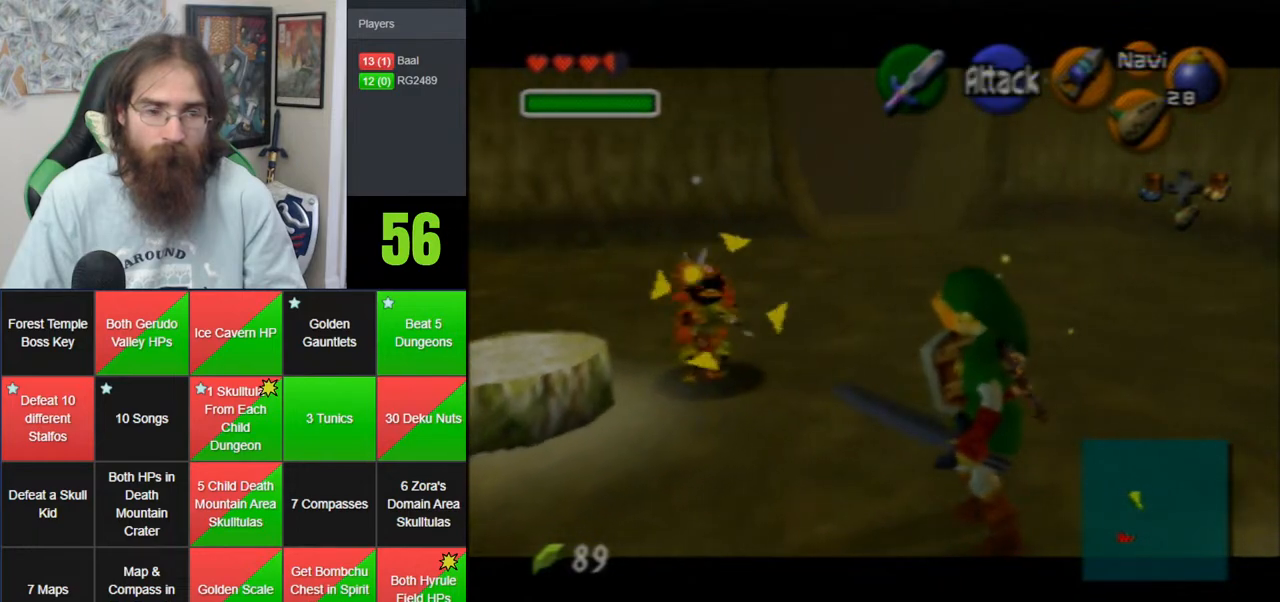
{"buttons": [], "left_stick": "up-left", "events": [[50, "left_stick", "up-left"], [150, "left_stick", "up"], [267, "left_stick", "up-left"]]}
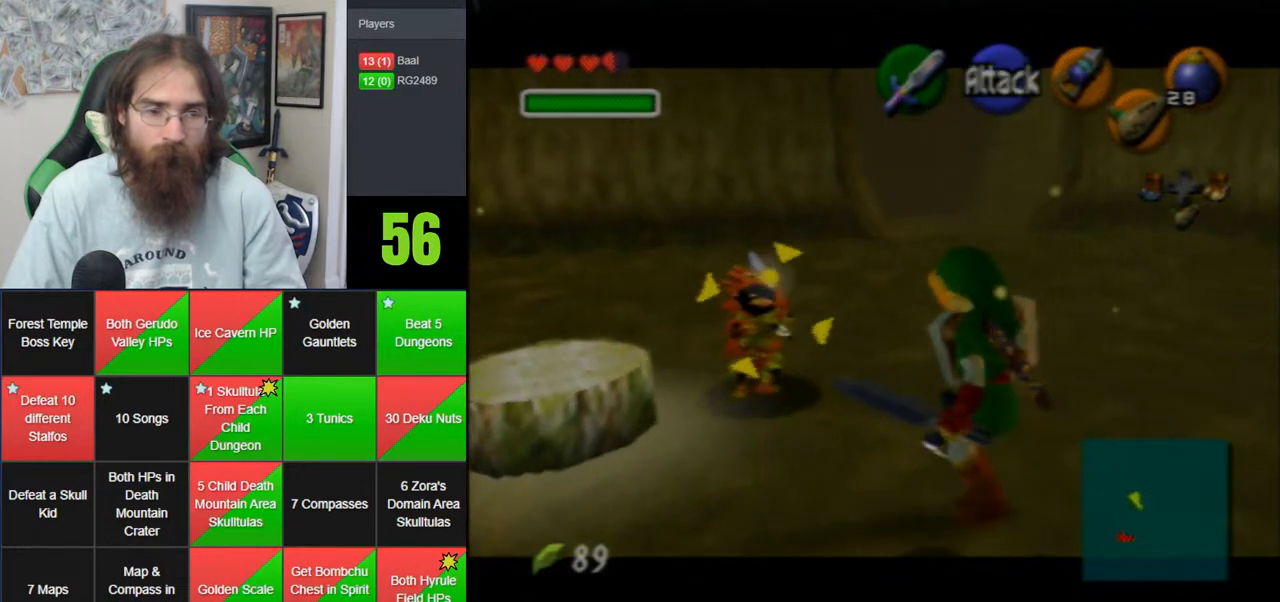
{"buttons": [], "left_stick": "down", "events": [[183, "left_stick", "center"], [267, "left_stick", "down"]]}
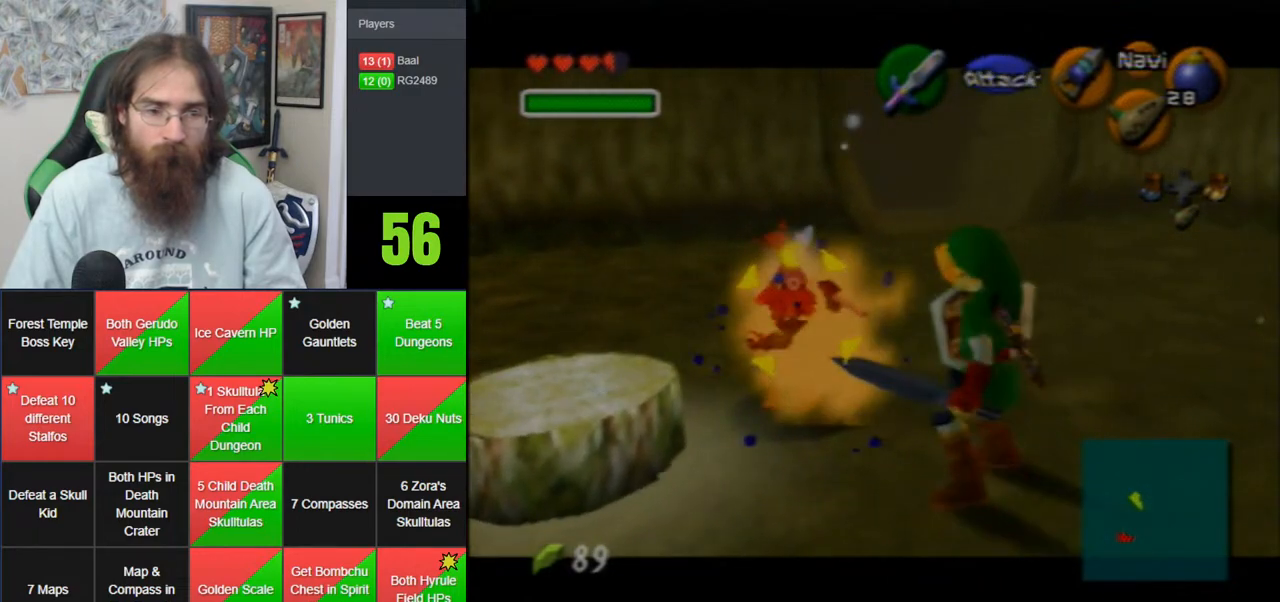
{"buttons": [], "left_stick": "down-left", "events": [[400, "left_stick", "down-left"]]}
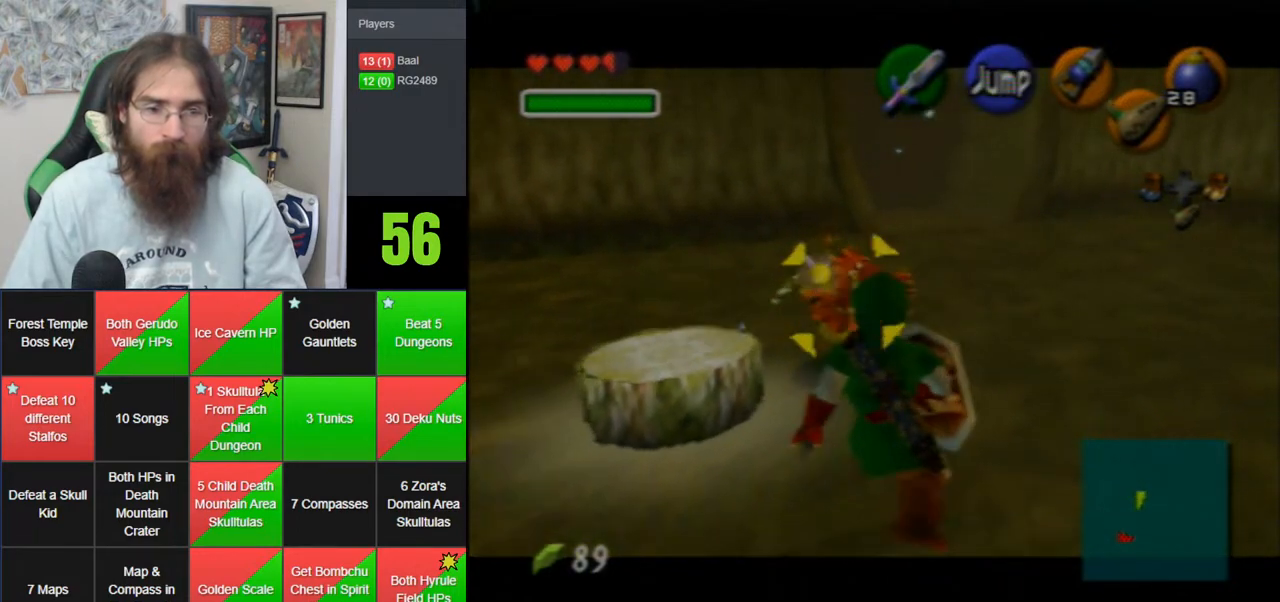
{"buttons": [], "left_stick": "left", "events": [[167, "left_stick", "left"], [200, "Z", "down"], [300, "Z", "up"]]}
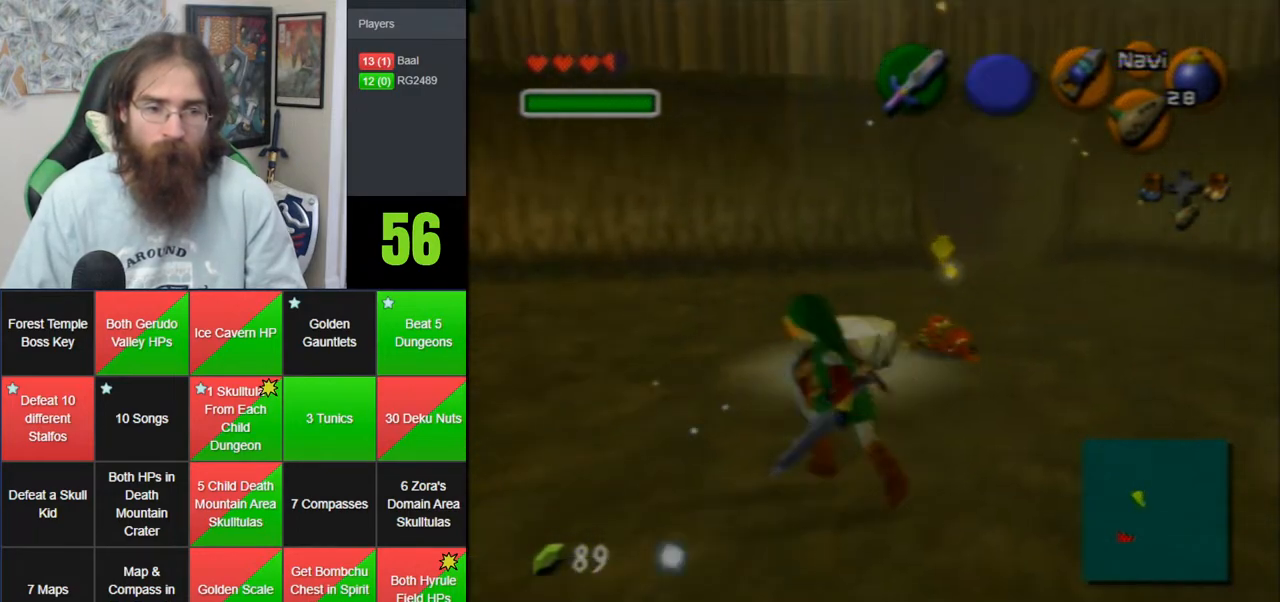
{"buttons": [], "left_stick": "up-left", "events": [[267, "left_stick", "up-left"]]}
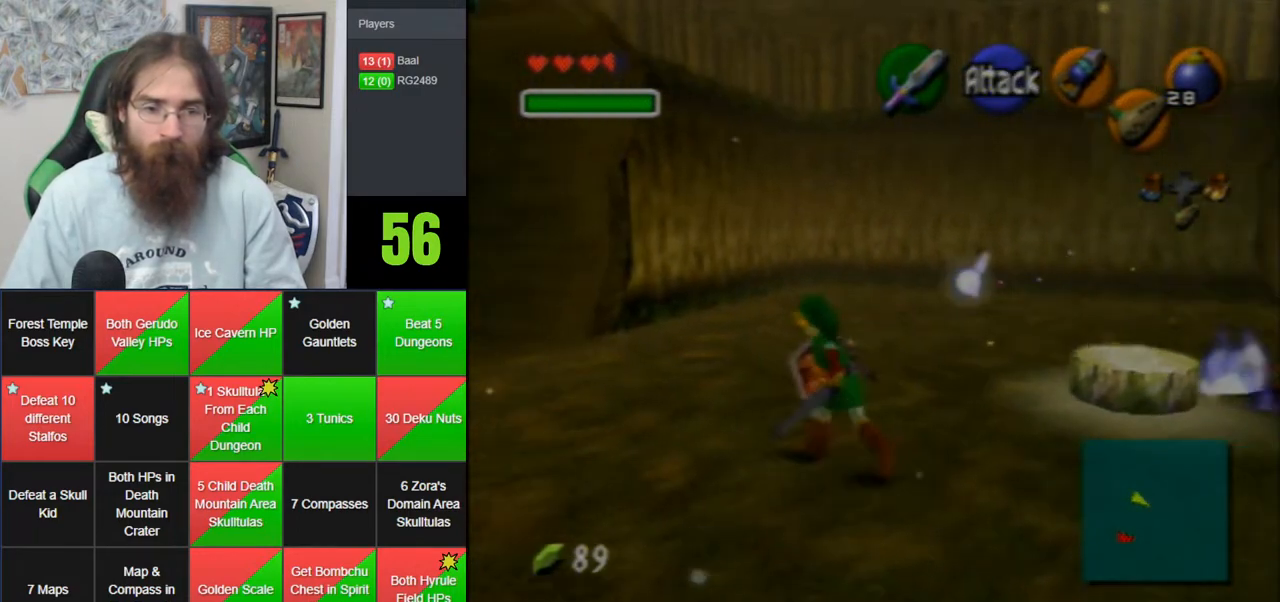
{"buttons": [], "left_stick": "up", "events": [[233, "A", "down"], [300, "Z", "down"], [483, "A", "up"], [483, "Z", "up"], [483, "left_stick", "up"]]}
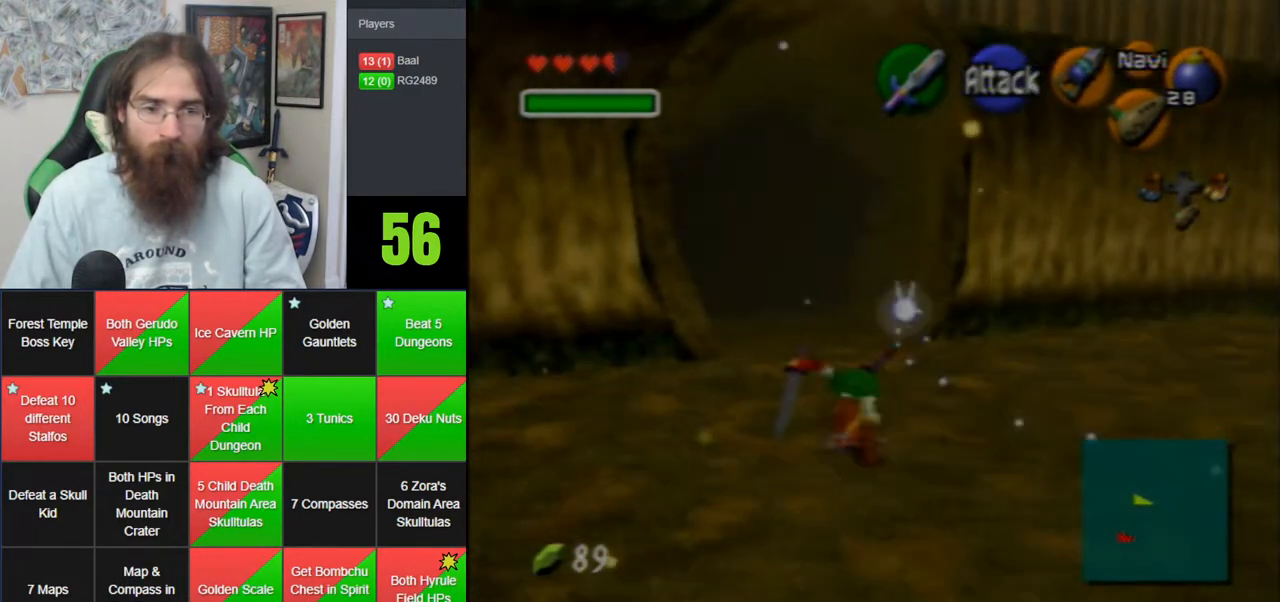
{"buttons": [], "left_stick": "up-left", "events": [[333, "left_stick", "up-left"]]}
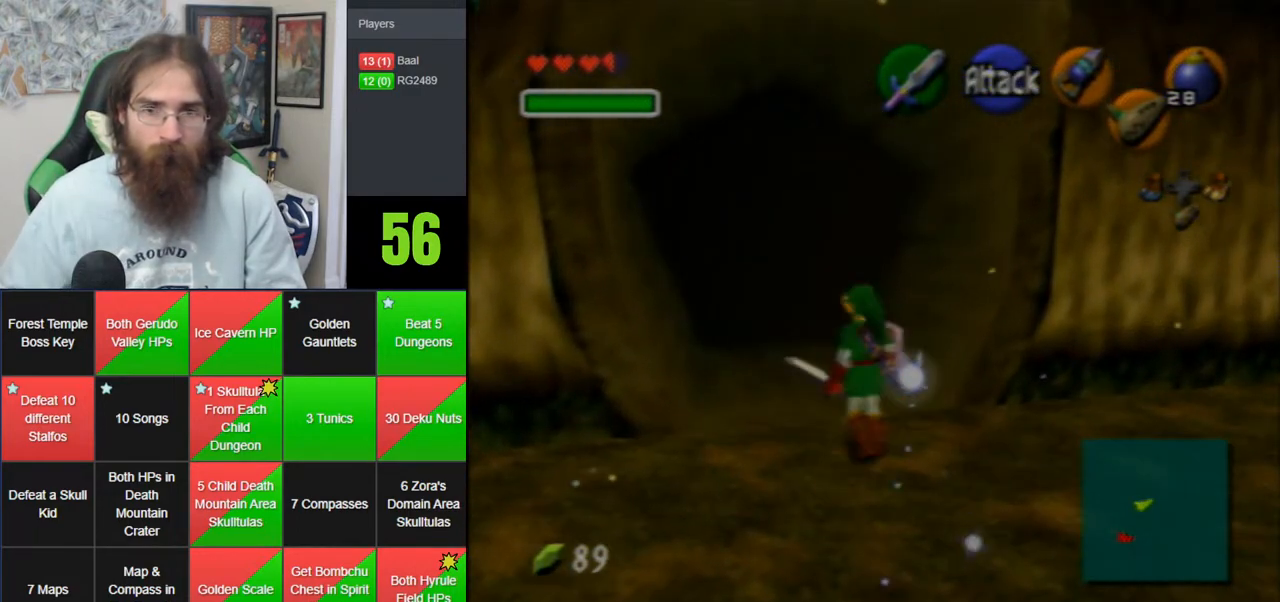
{"buttons": [], "left_stick": "down", "events": [[233, "left_stick", "up"], [417, "left_stick", "down"]]}
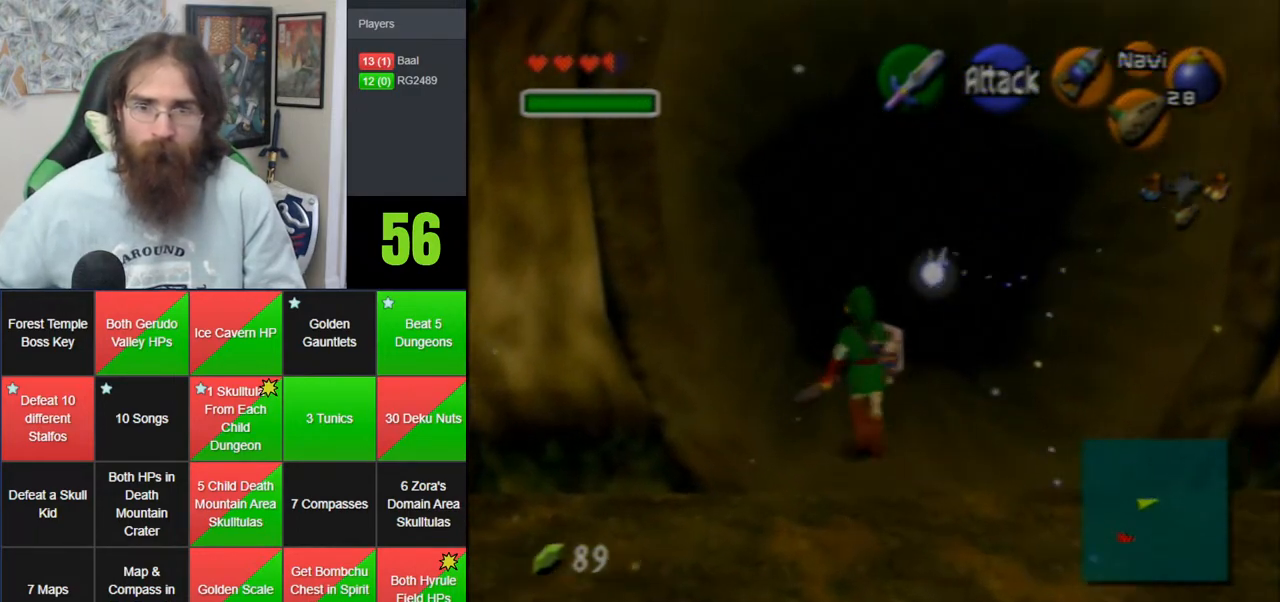
{"buttons": ["Z"], "left_stick": "down", "events": [[50, "Z", "down"], [100, "left_stick", "center"], [150, "left_stick", "down"]]}
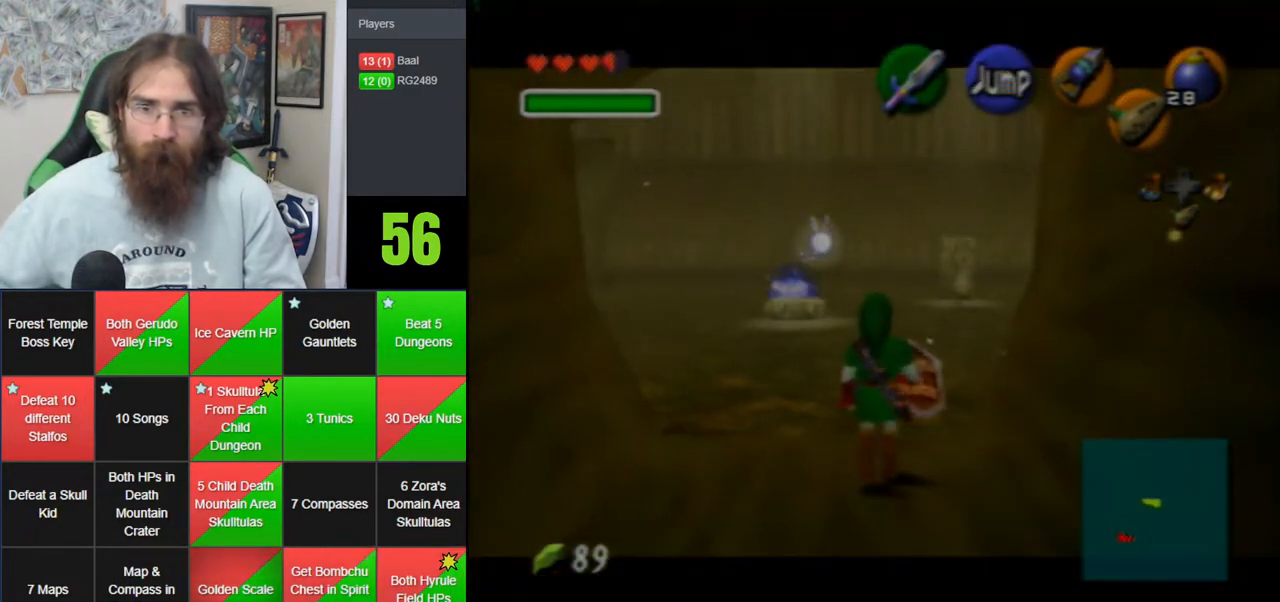
{"buttons": ["Z"], "left_stick": "down", "events": []}
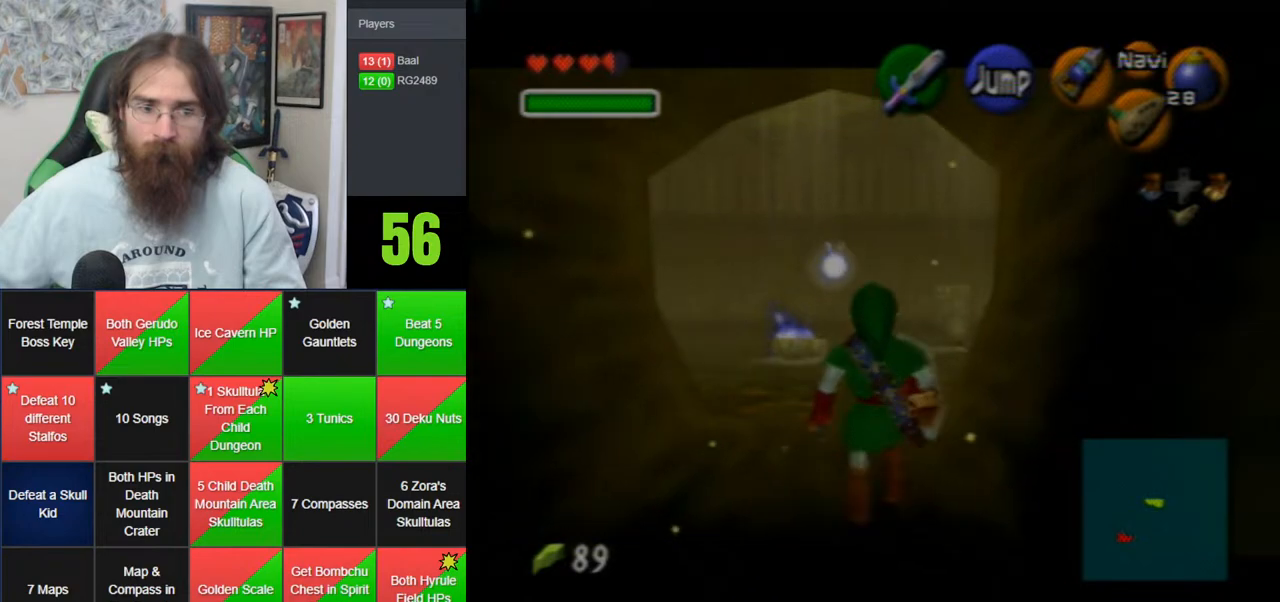
{"buttons": ["Z"], "left_stick": "down", "events": []}
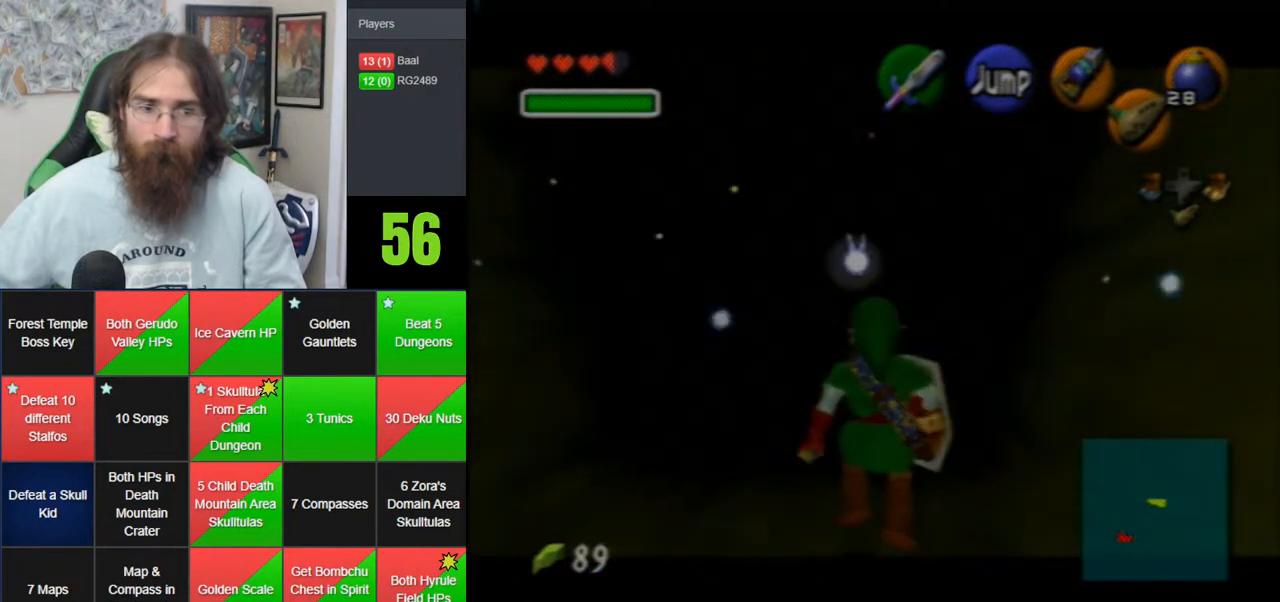
{"buttons": ["Z"], "left_stick": "down", "events": []}
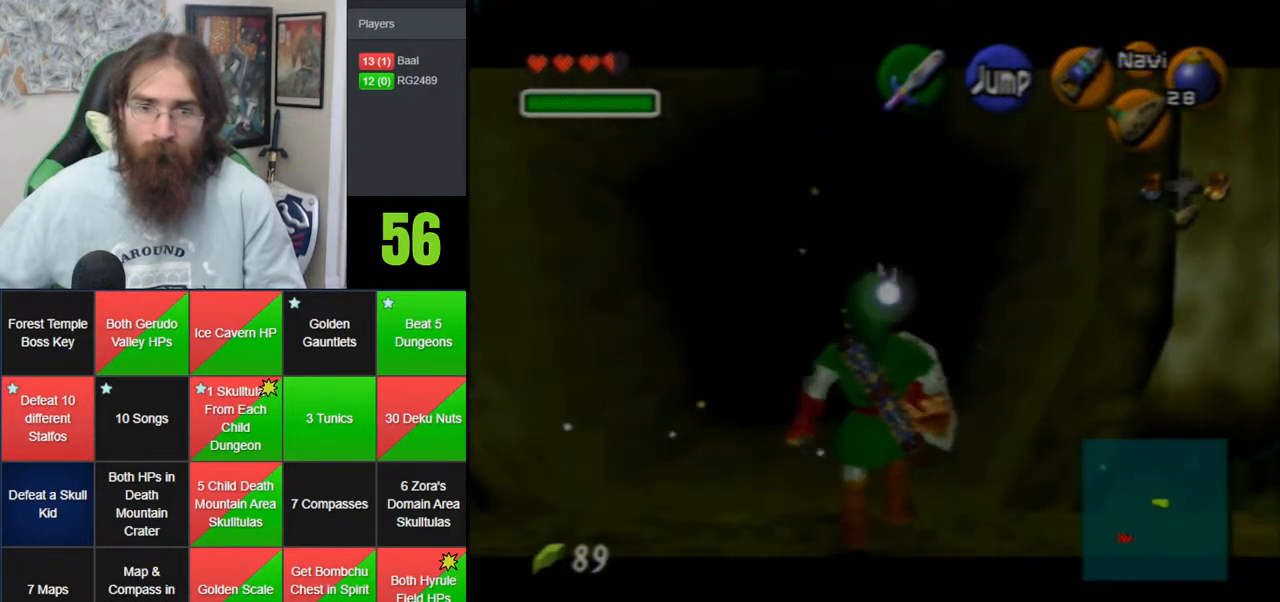
{"buttons": ["Z"], "left_stick": "down", "events": []}
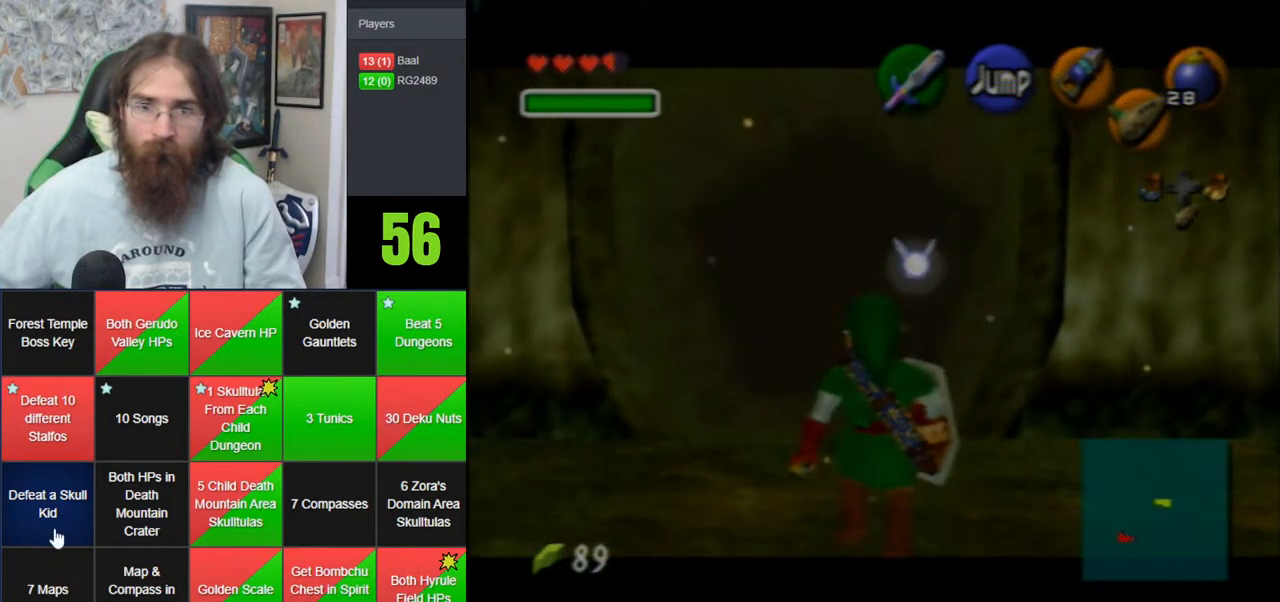
{"buttons": ["Z"], "left_stick": "down", "events": []}
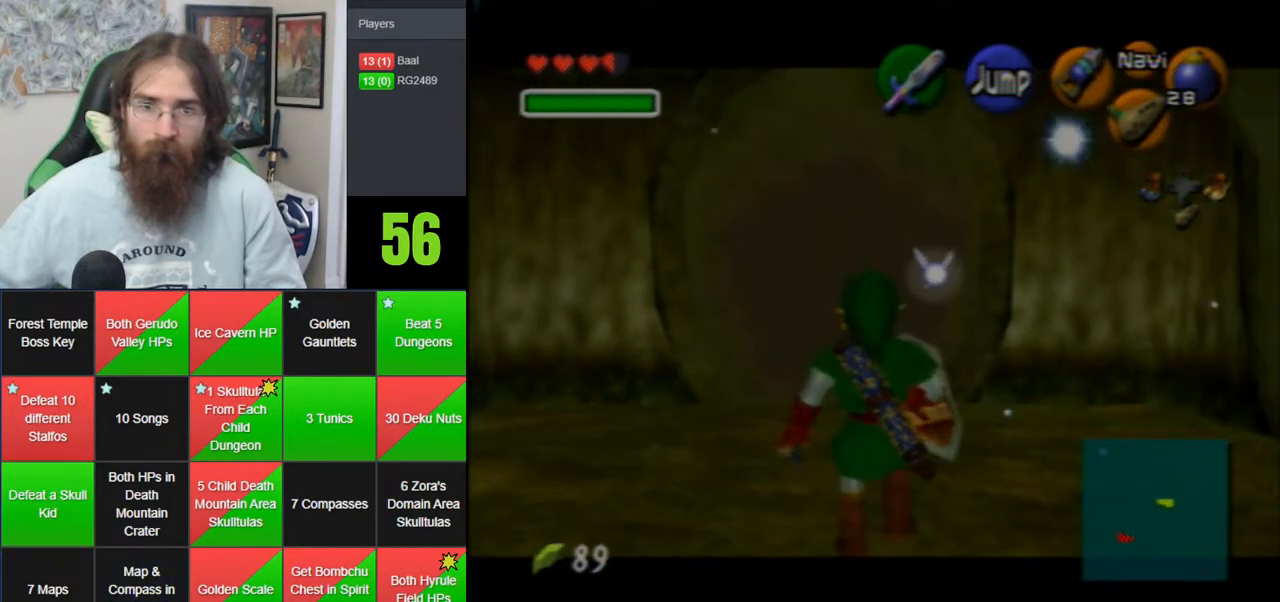
{"buttons": ["Z"], "left_stick": "down", "events": []}
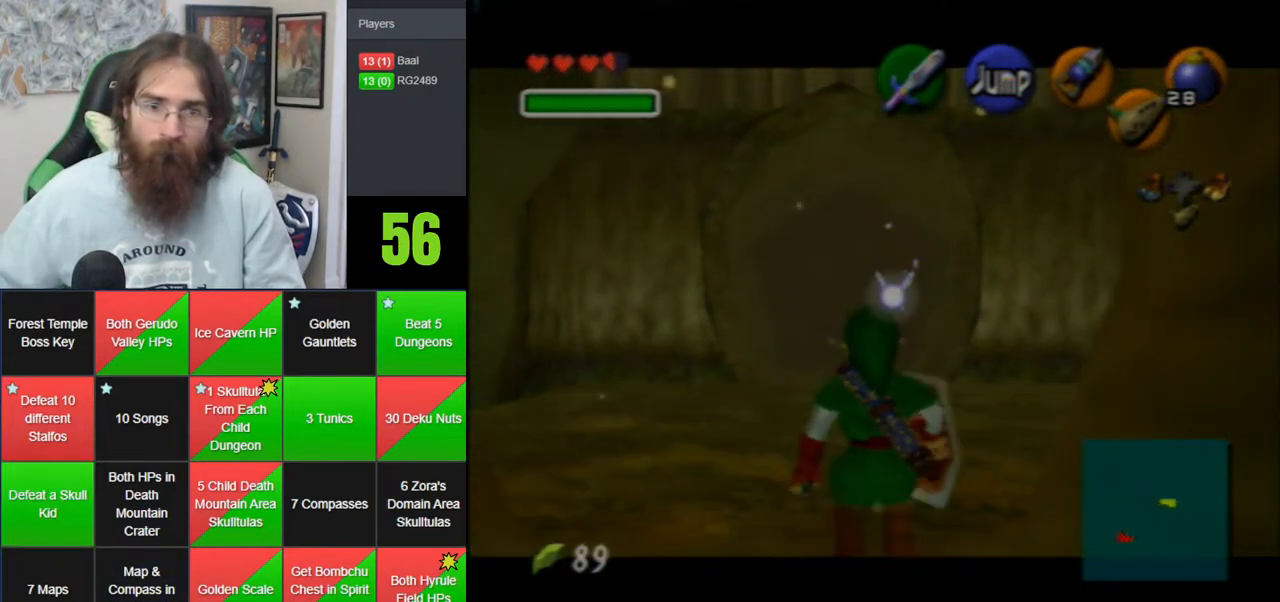
{"buttons": ["Z"], "left_stick": "down", "events": []}
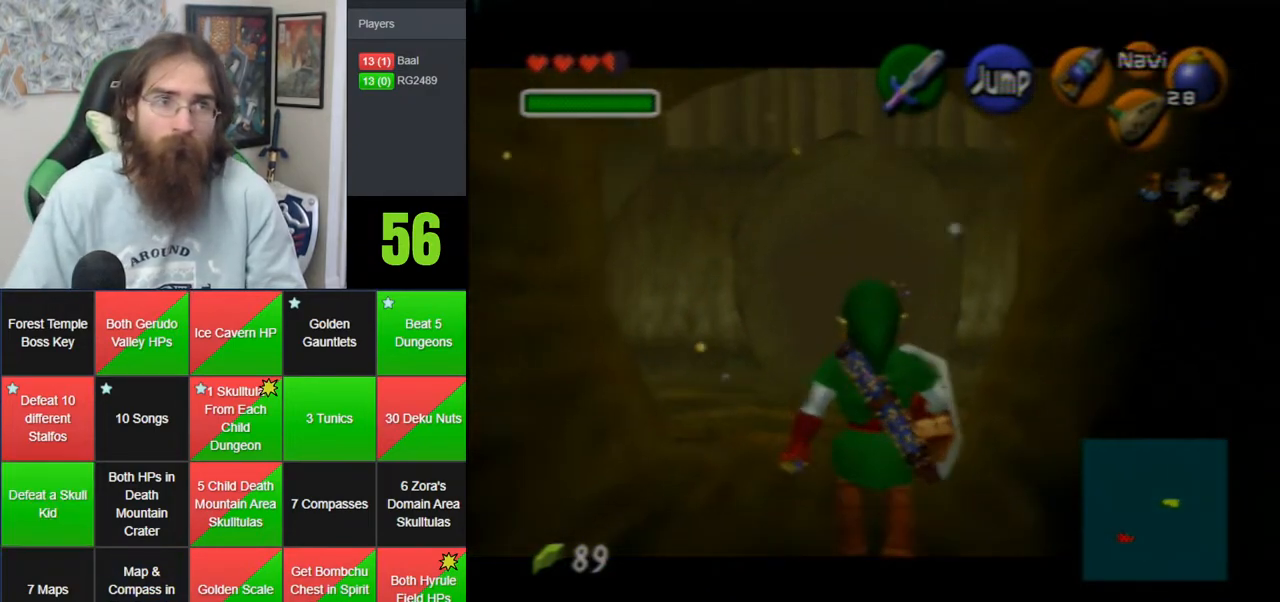
{"buttons": ["Z"], "left_stick": "down", "events": []}
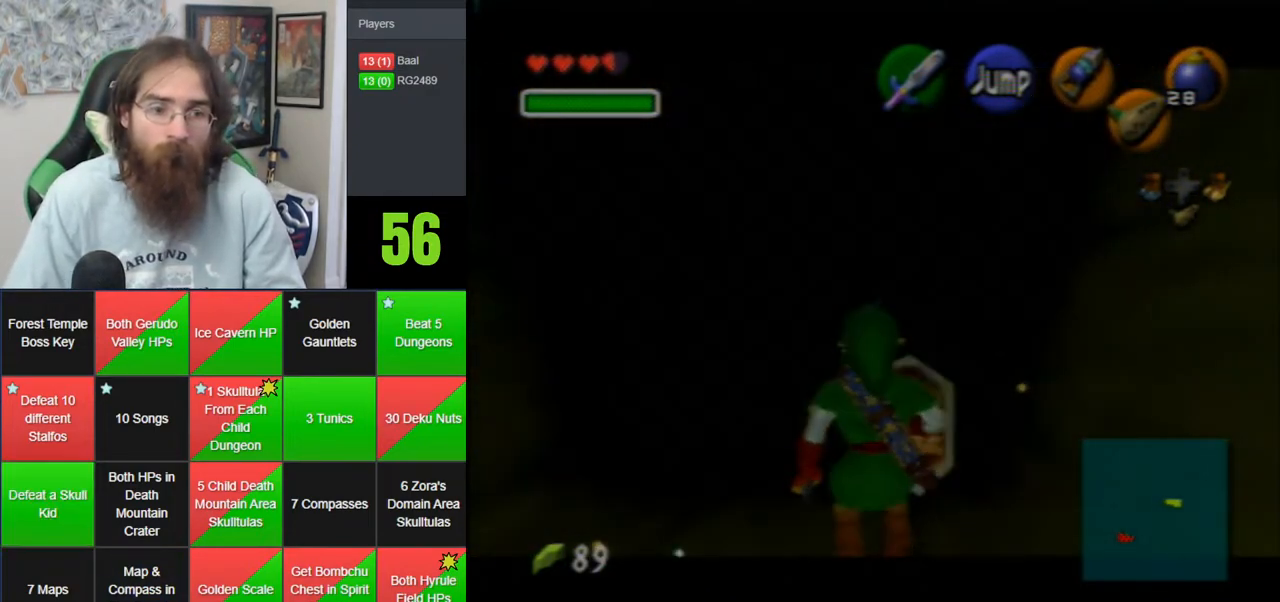
{"buttons": ["Z", "C_LEFT"], "left_stick": "down", "events": [[433, "C_LEFT", "down"]]}
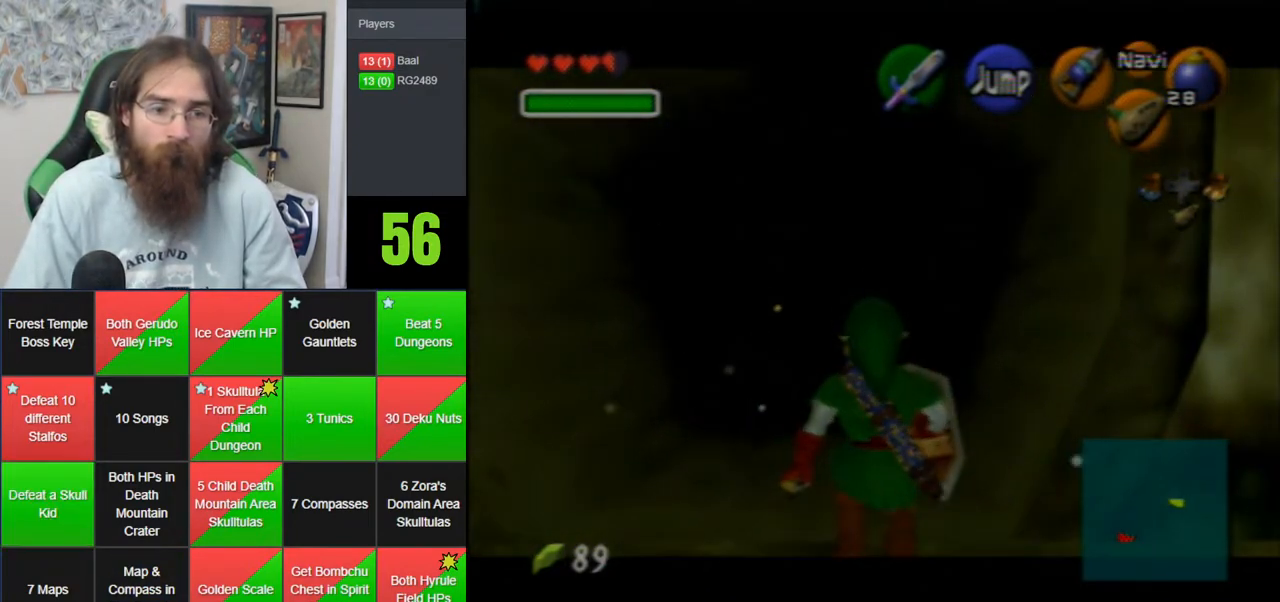
{"buttons": ["Z"], "left_stick": "down", "events": [[183, "C_LEFT", "up"]]}
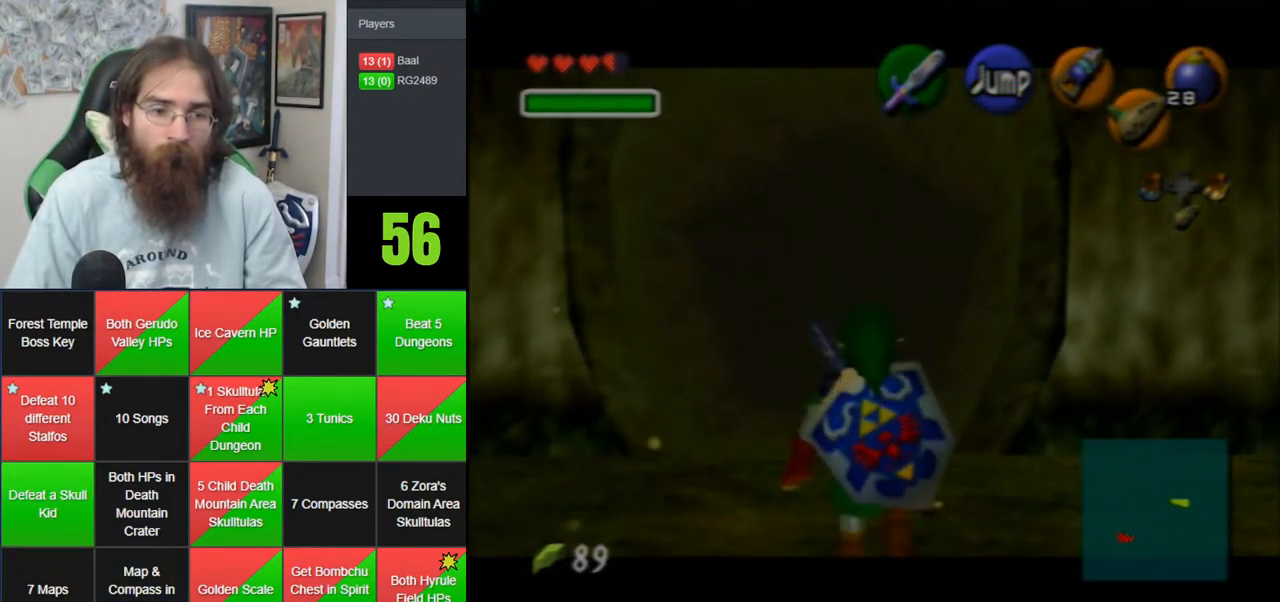
{"buttons": ["Z"], "left_stick": "up", "events": [[167, "Z", "up"], [217, "A", "down"], [317, "Z", "down"], [400, "A", "up"], [400, "left_stick", "up"]]}
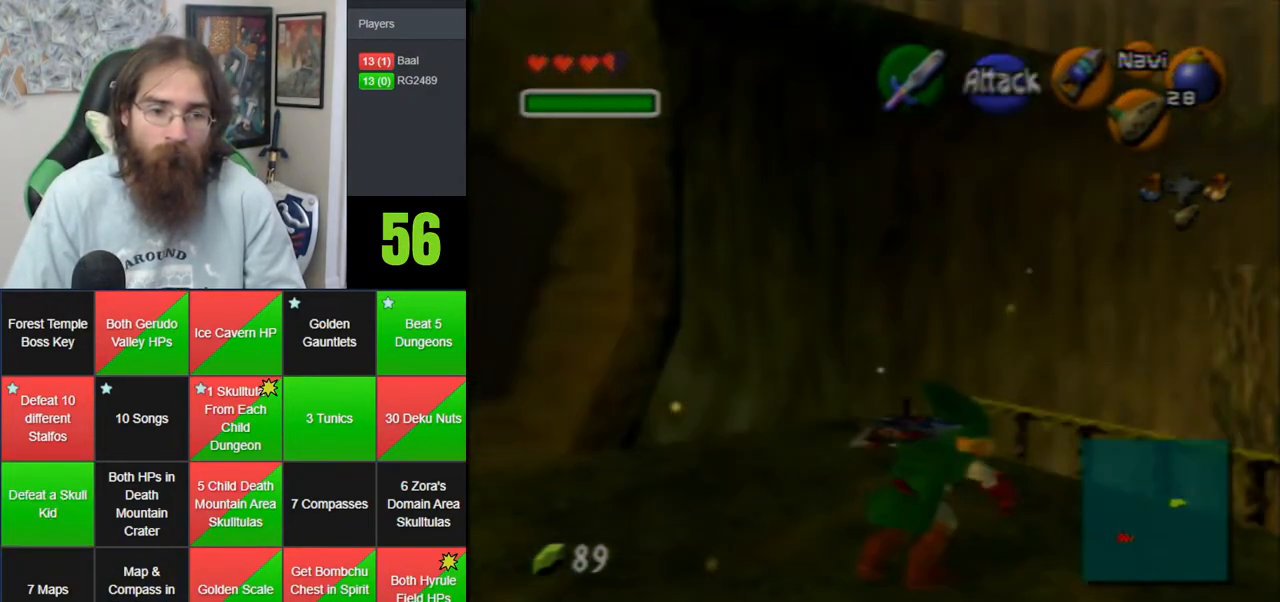
{"buttons": [], "left_stick": "center", "events": [[67, "Z", "up"], [400, "left_stick", "center"]]}
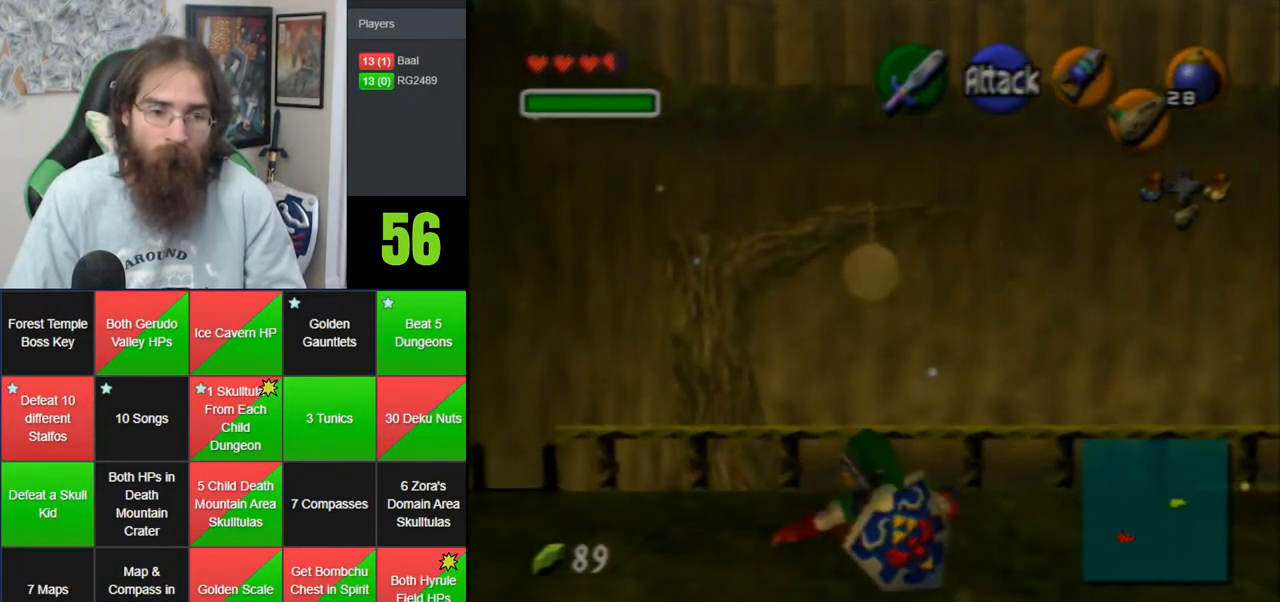
{"buttons": ["Z"], "left_stick": "down", "events": [[317, "Z", "down"], [383, "left_stick", "down"]]}
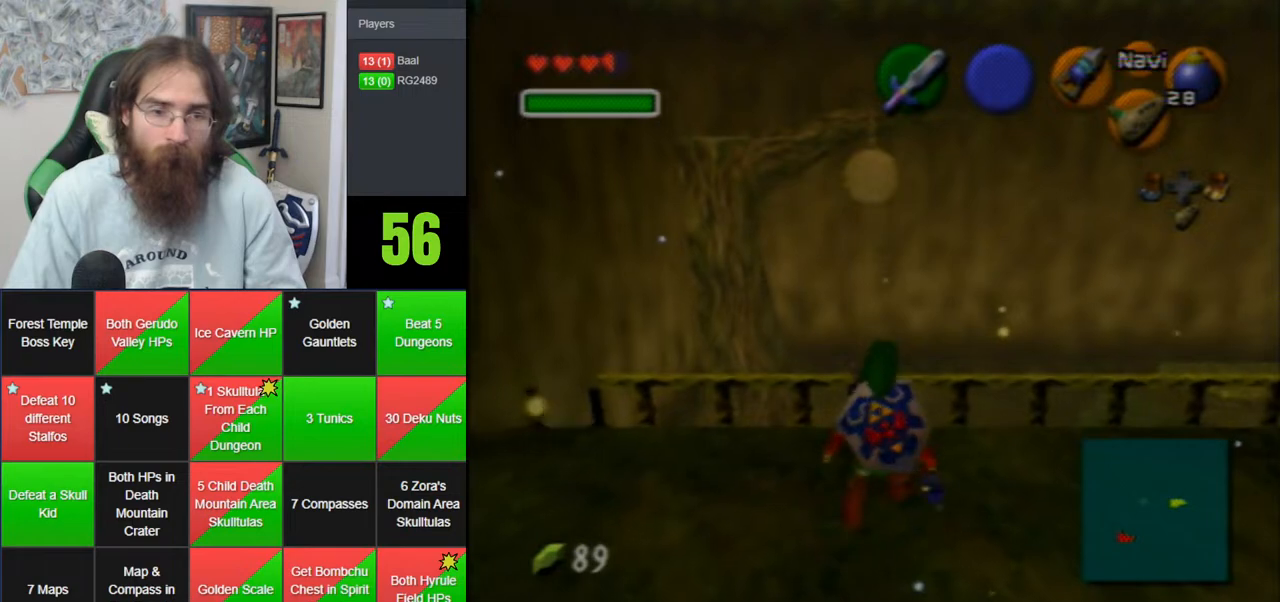
{"buttons": ["Z"], "left_stick": "left", "events": [[467, "left_stick", "left"]]}
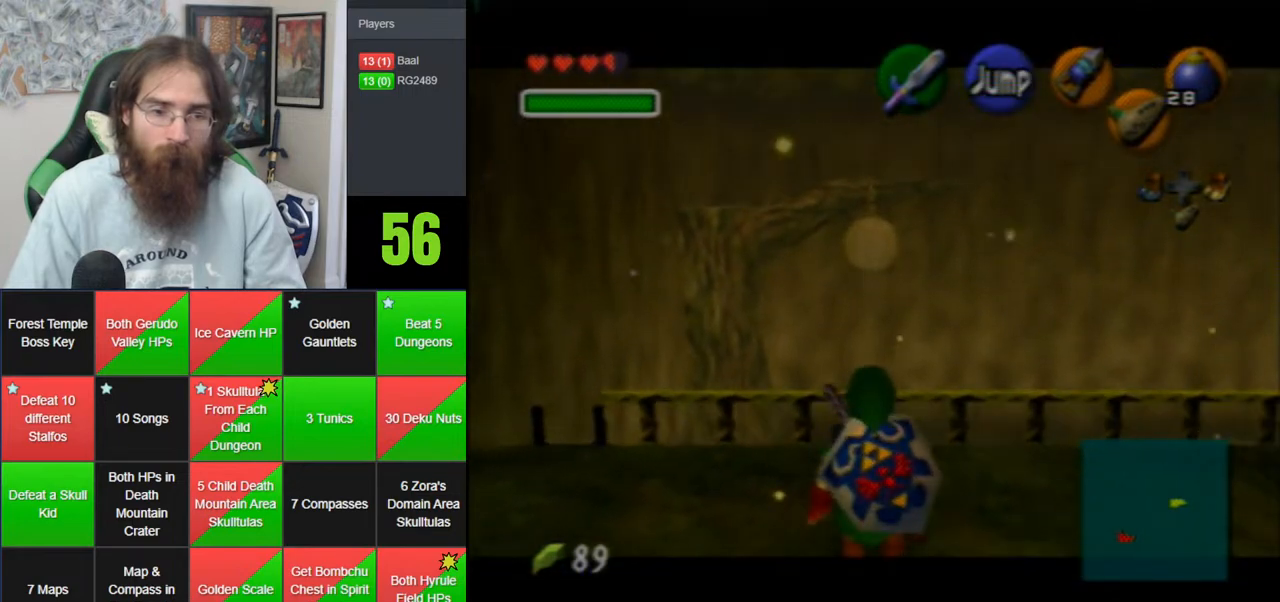
{"buttons": ["A", "Z"], "left_stick": "left", "events": [[33, "A", "down"], [217, "A", "up"], [383, "A", "down"]]}
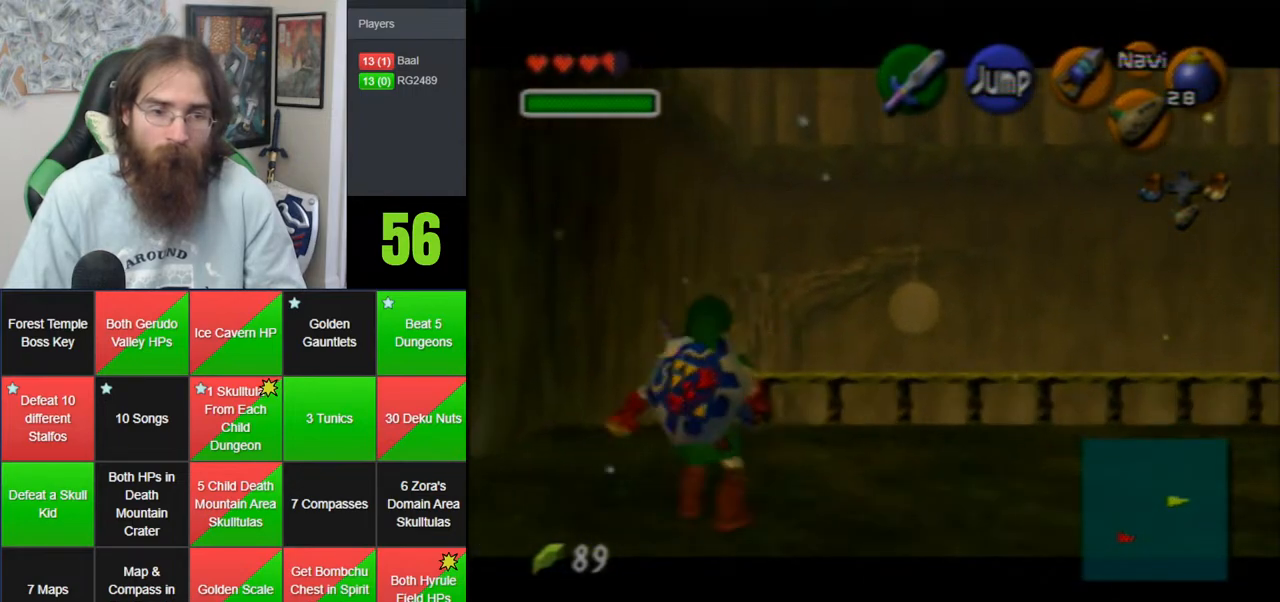
{"buttons": ["Z"], "left_stick": "left", "events": [[67, "A", "up"], [217, "A", "down"], [367, "A", "up"]]}
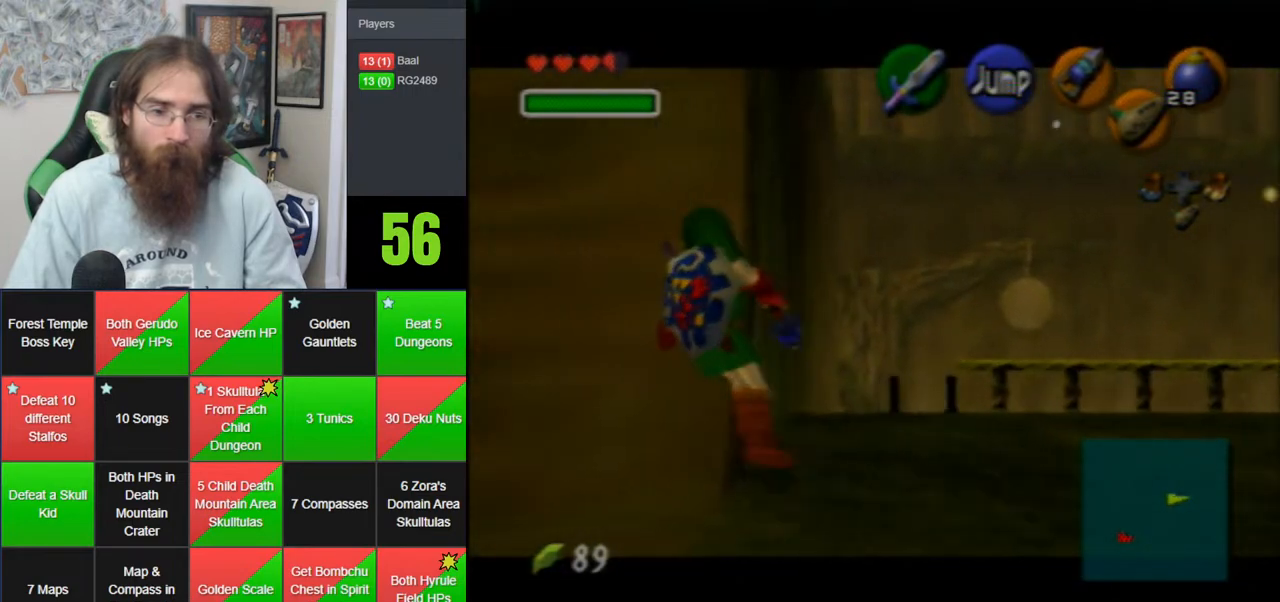
{"buttons": ["A", "Z"], "left_stick": "left", "events": [[50, "A", "down"], [217, "A", "up"], [400, "A", "down"]]}
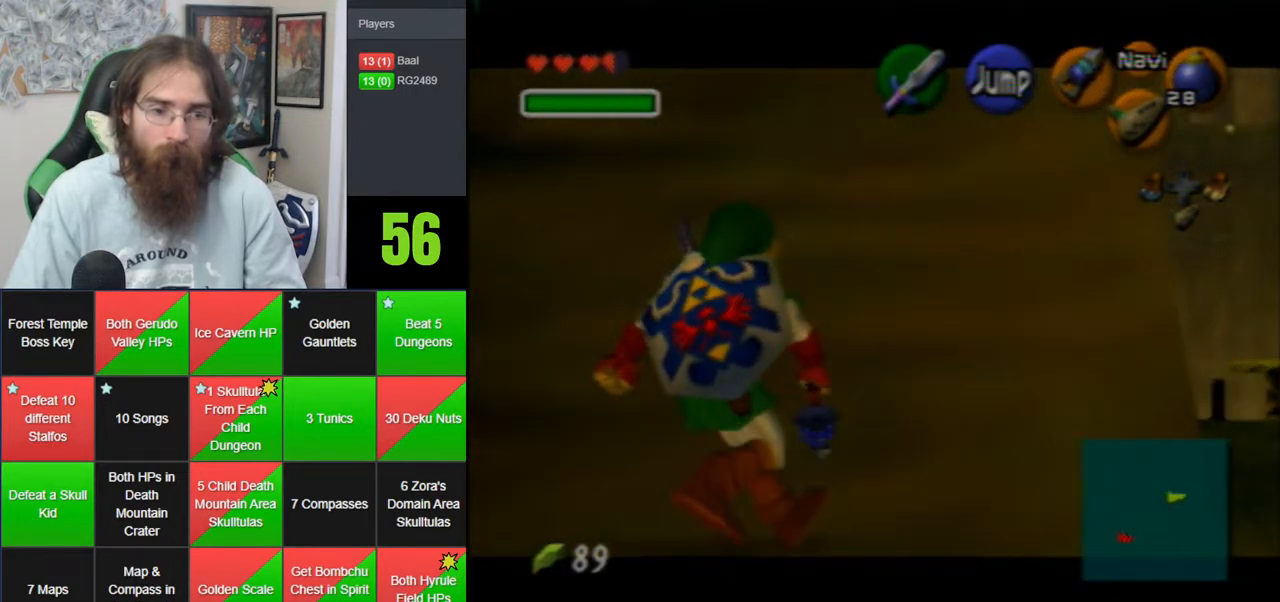
{"buttons": ["Z"], "left_stick": "left", "events": [[33, "A", "up"], [250, "A", "down"], [400, "A", "up"]]}
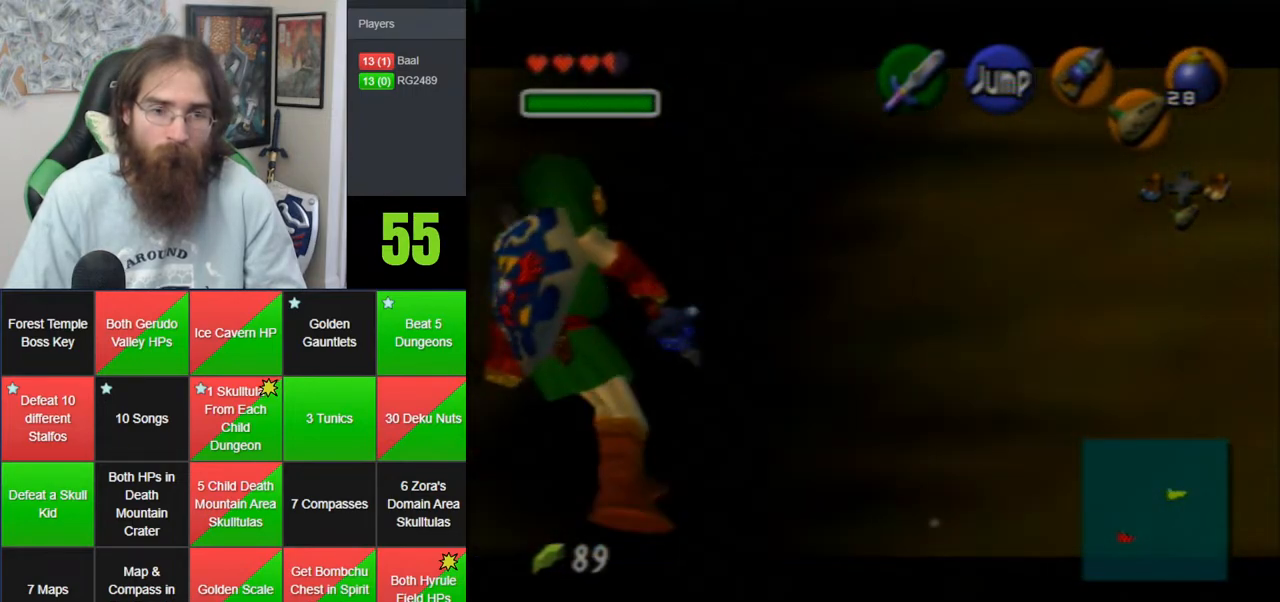
{"buttons": ["A", "Z"], "left_stick": "left", "events": [[67, "A", "down"], [250, "A", "up"], [433, "A", "down"]]}